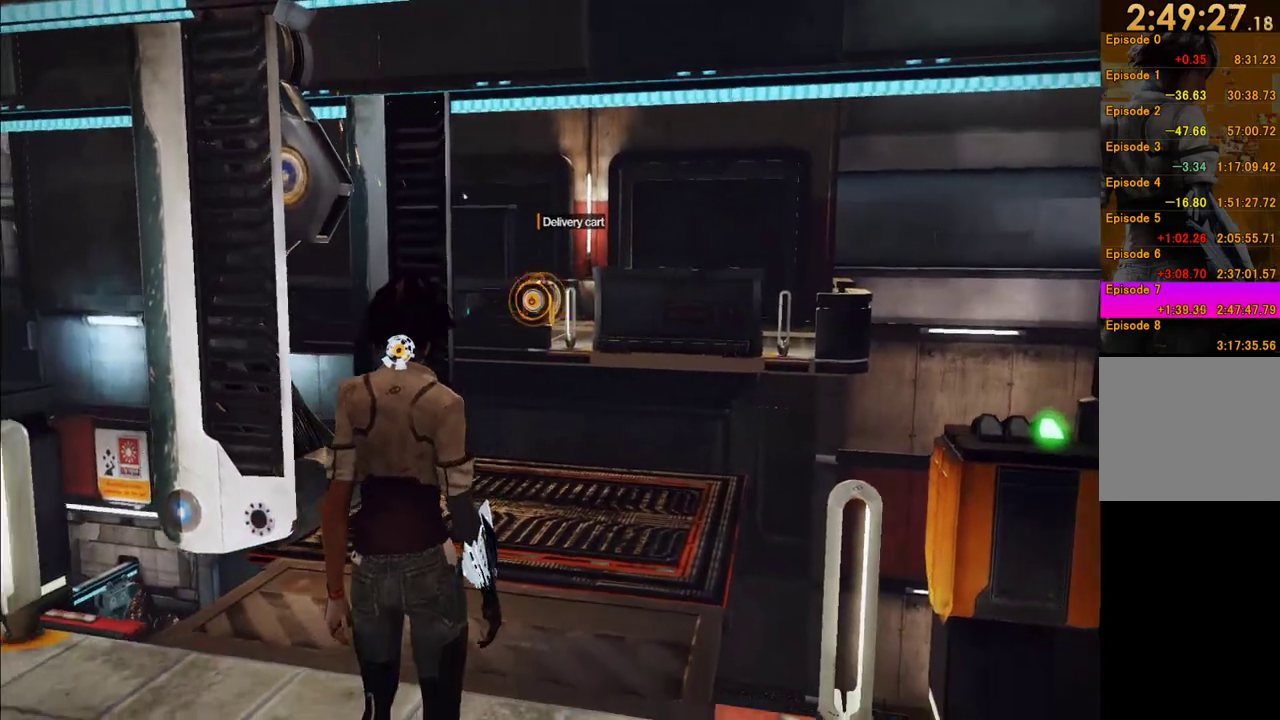
Gameplay with a controller (Xbox layout); each line is a JSON object with the inputs held at the frame after it. "events" lists button and stick changes between this image and that frame as [ms after this image, input, new state], when the widget could be followed in between. This overlay highlights the sticks when they move; stick clicks (L3 R3) are not distinguishable. Not read: L3 R3.
{"buttons": [], "left_stick": "center", "right_stick": "center", "events": [[100, "right_stick", "down"], [267, "right_stick", "center"]]}
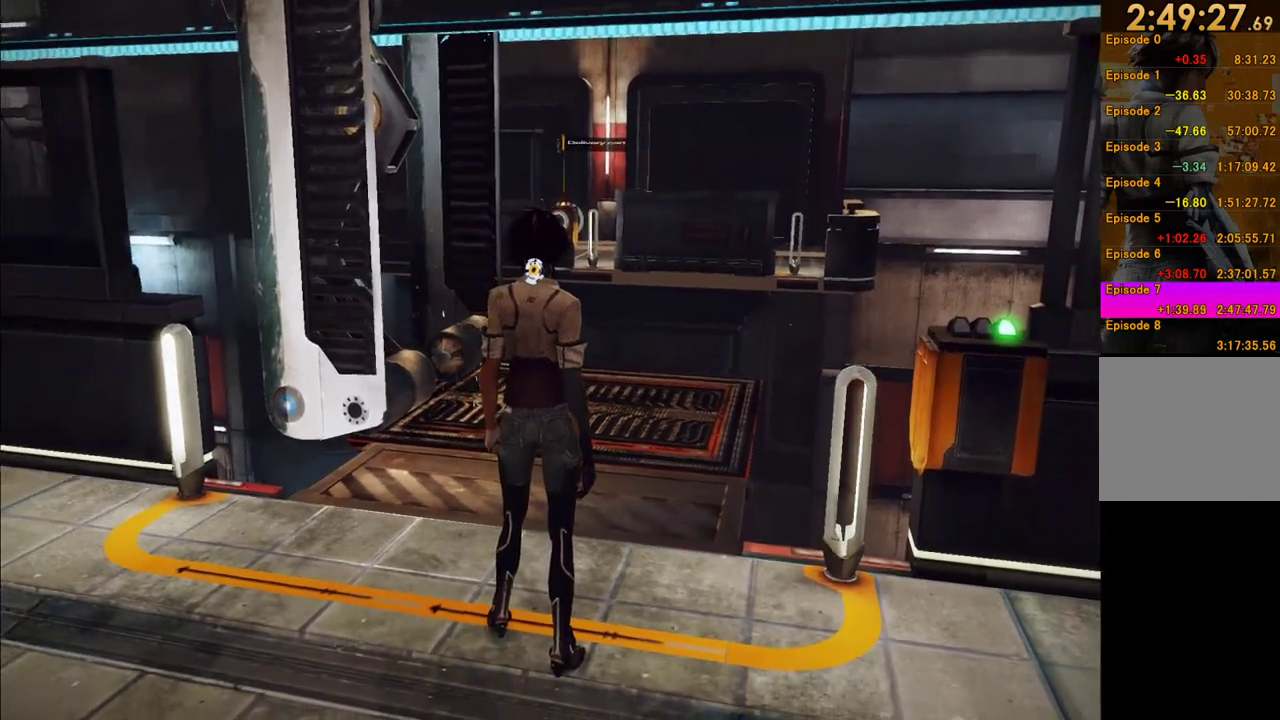
{"buttons": [], "left_stick": "center", "right_stick": "center", "events": [[133, "right_stick", "down-right"], [267, "right_stick", "center"]]}
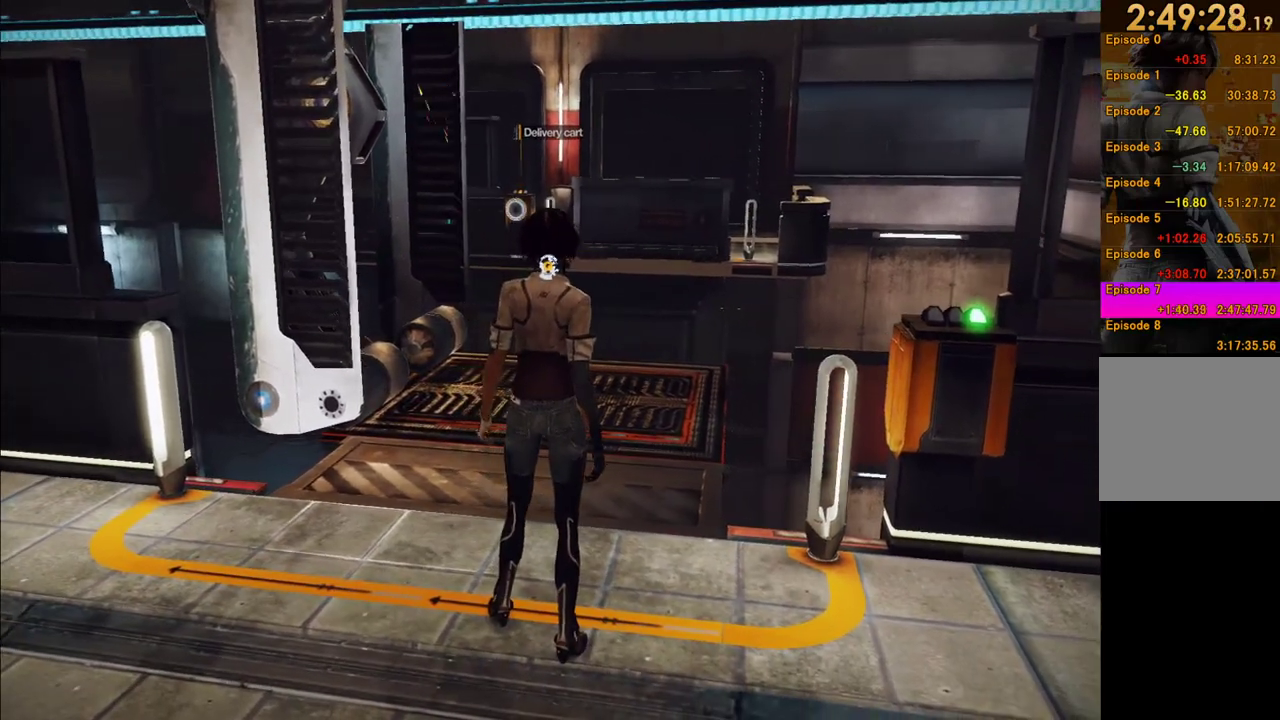
{"buttons": [], "left_stick": "center", "right_stick": "center", "events": []}
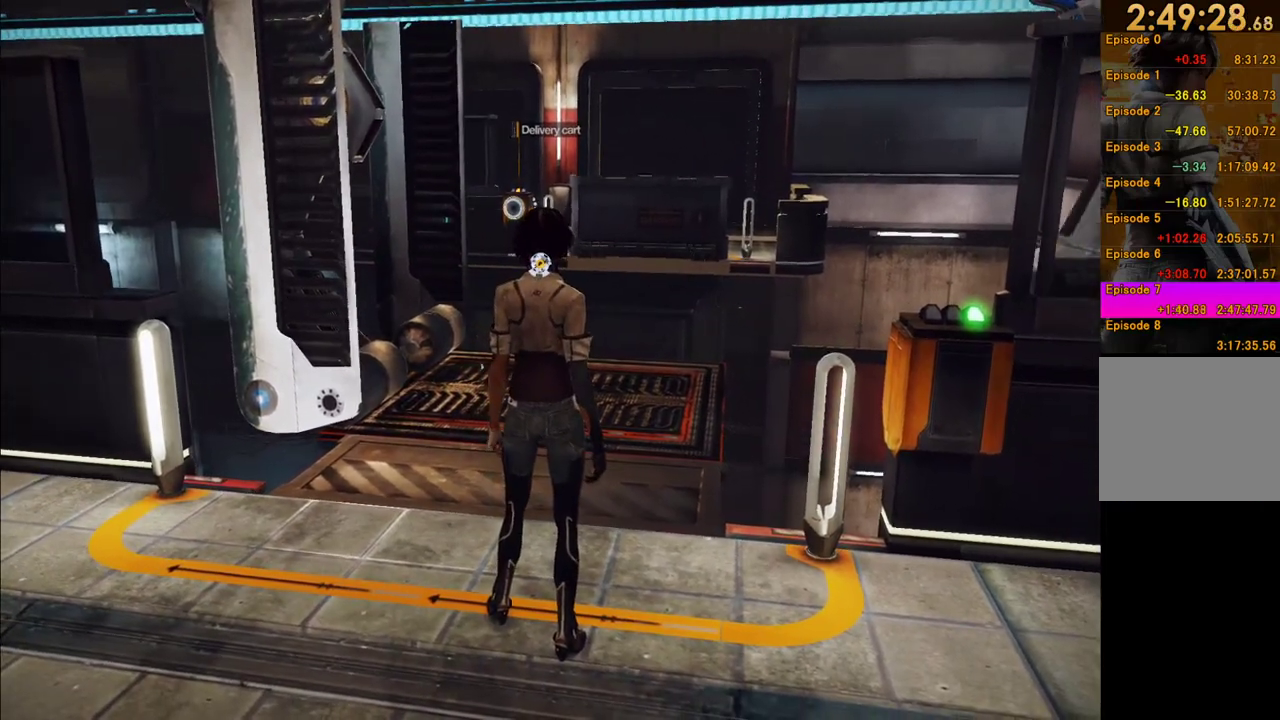
{"buttons": [], "left_stick": "center", "right_stick": "center", "events": []}
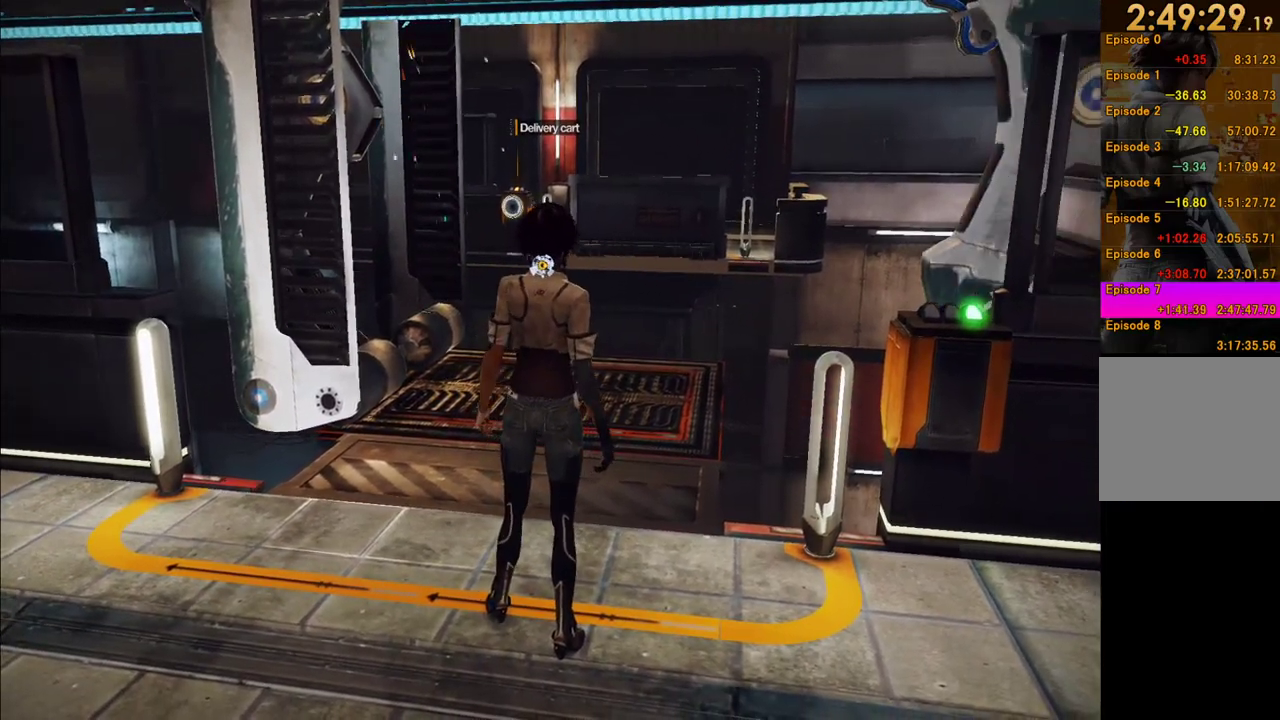
{"buttons": [], "left_stick": "center", "right_stick": "center", "events": []}
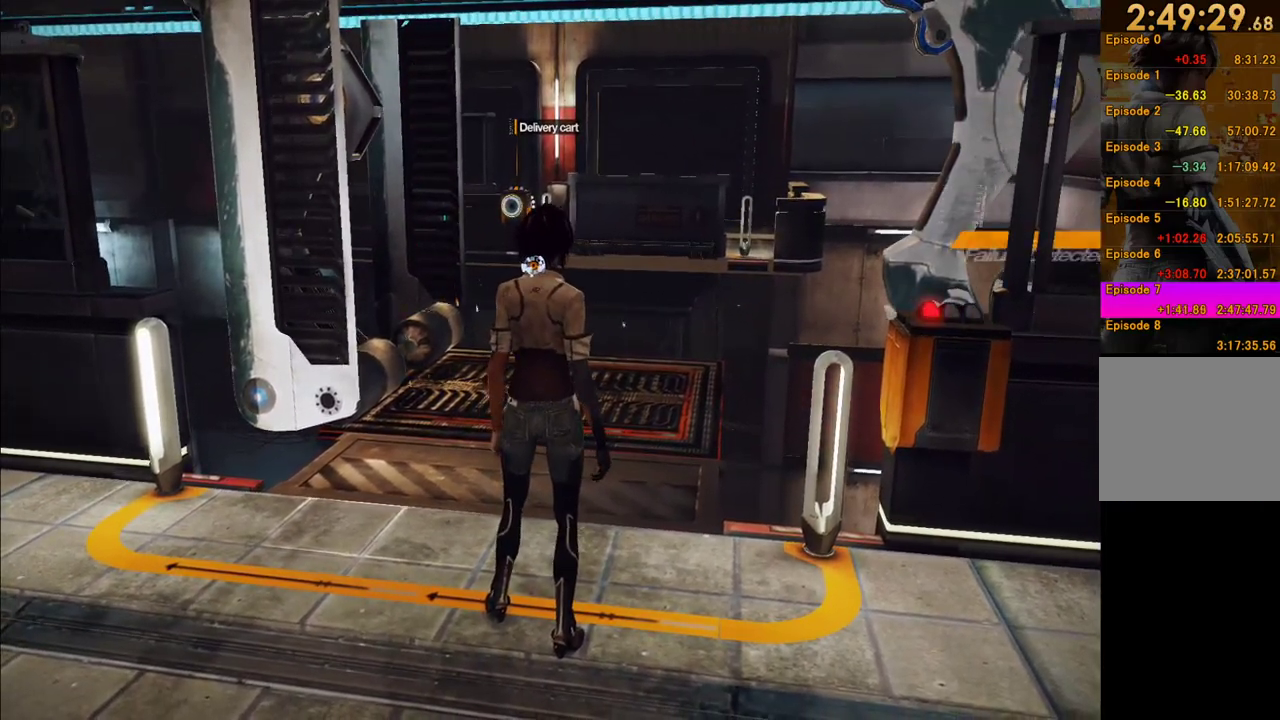
{"buttons": [], "left_stick": "center", "right_stick": "center", "events": []}
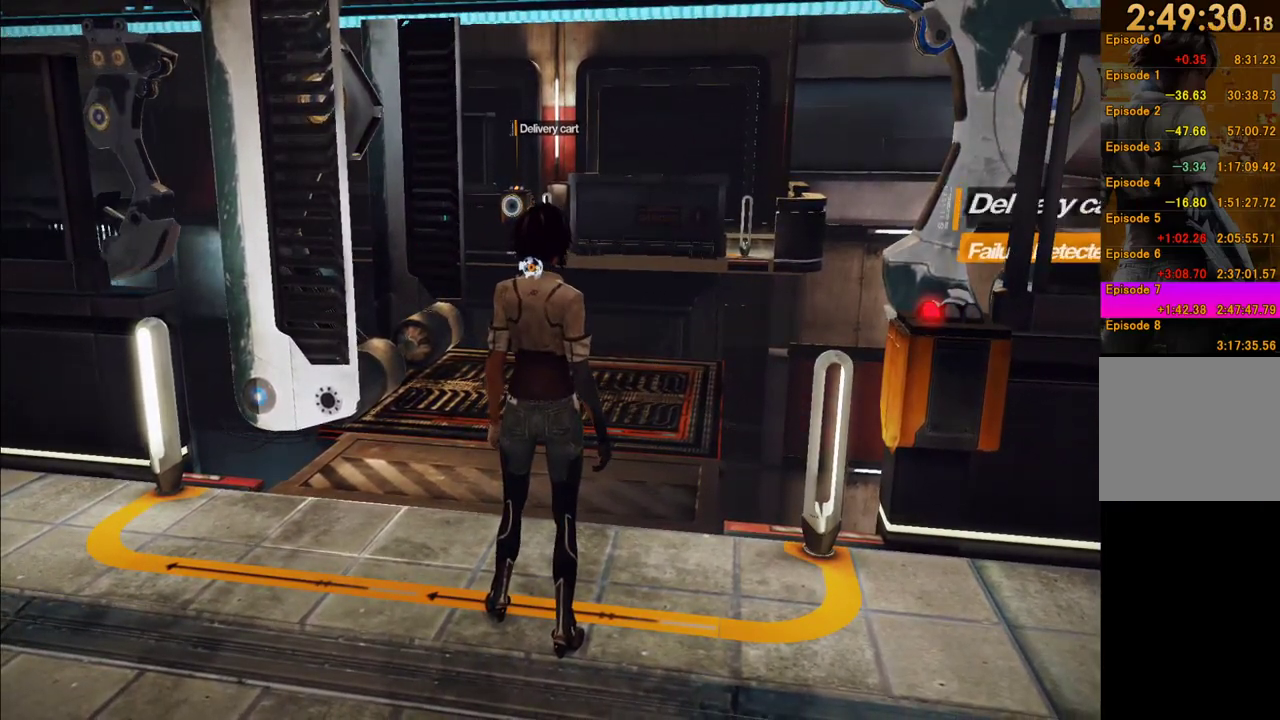
{"buttons": [], "left_stick": "center", "right_stick": "center", "events": []}
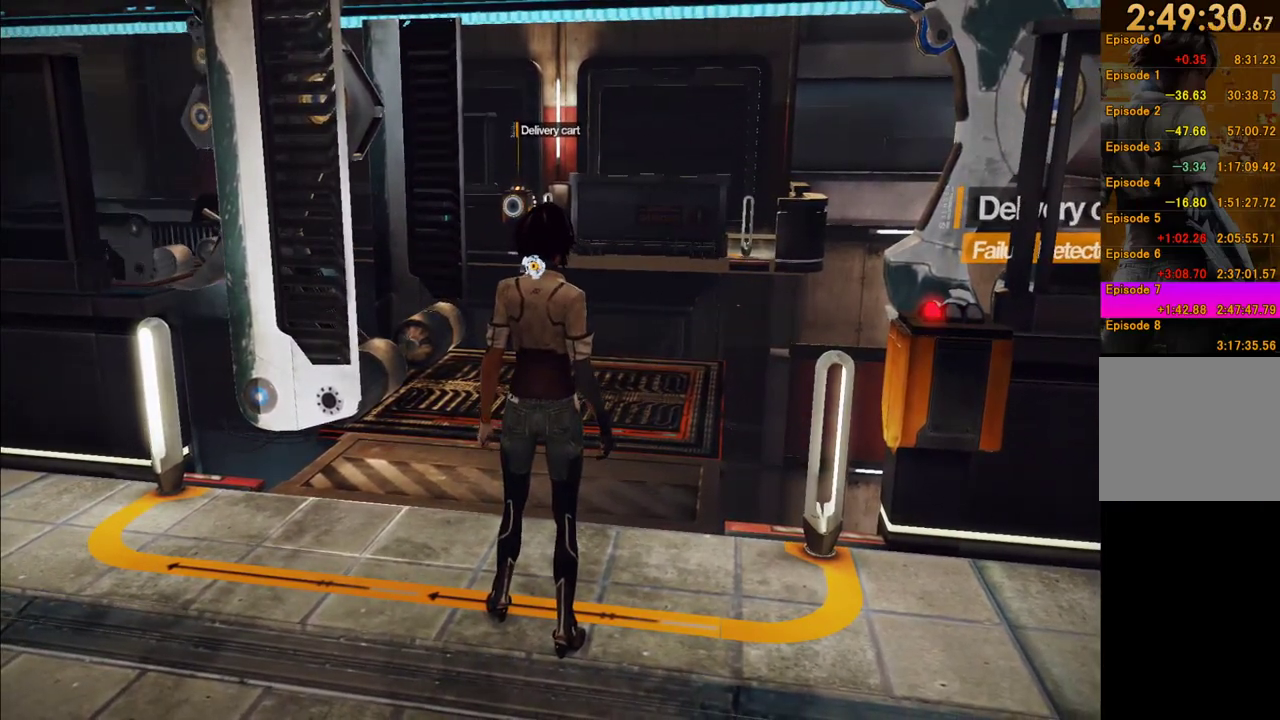
{"buttons": [], "left_stick": "center", "right_stick": "right", "events": [[450, "right_stick", "right"]]}
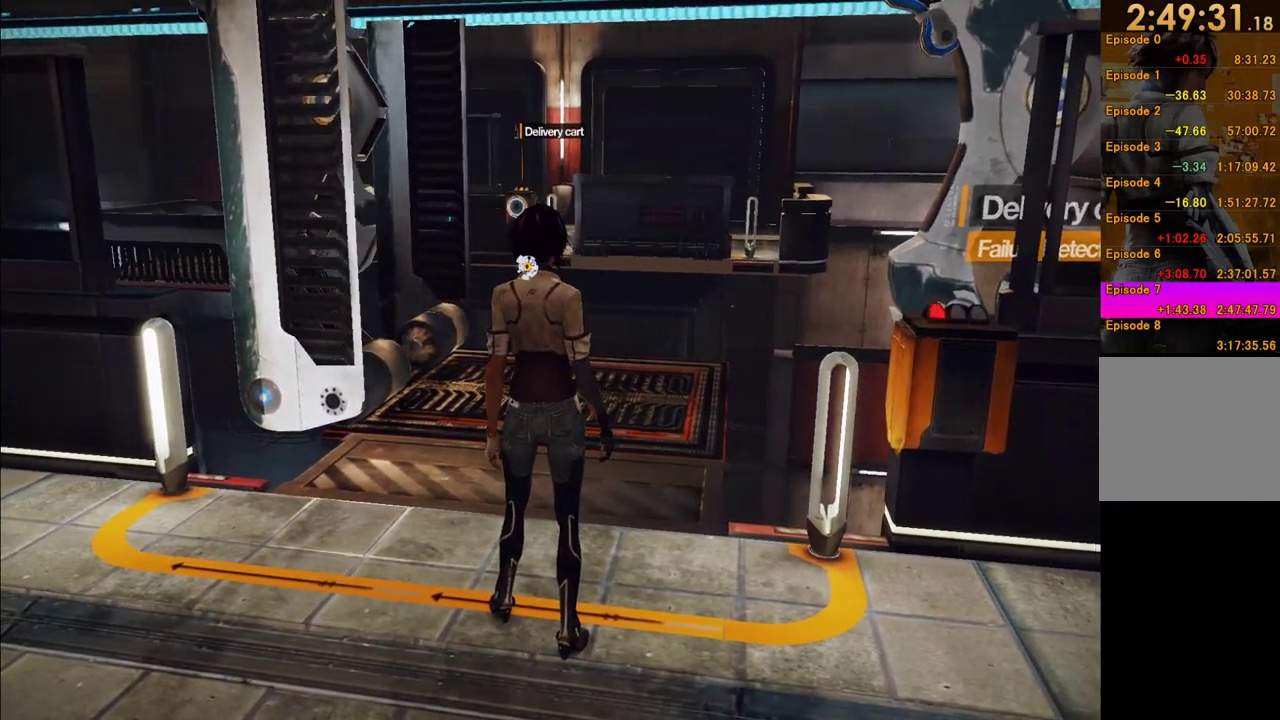
{"buttons": [], "left_stick": "center", "right_stick": "center", "events": [[367, "right_stick", "center"]]}
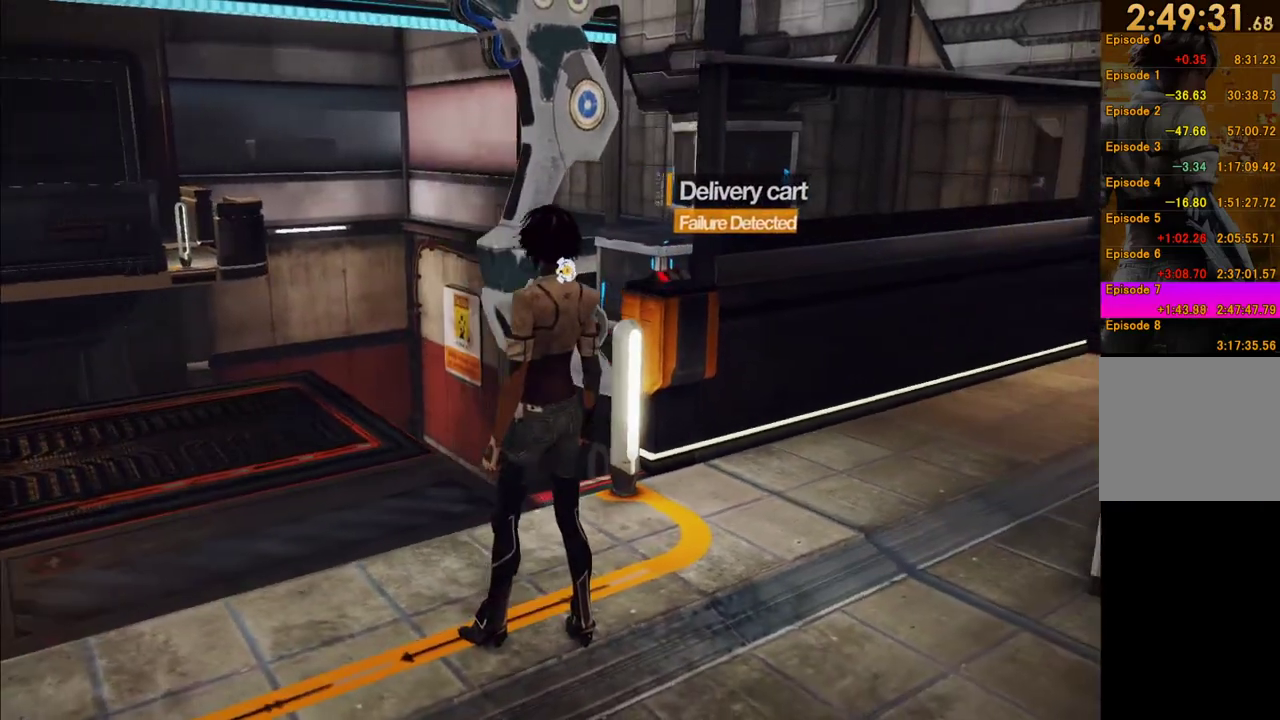
{"buttons": [], "left_stick": "center", "right_stick": "left", "events": [[317, "right_stick", "down-left"], [467, "right_stick", "left"]]}
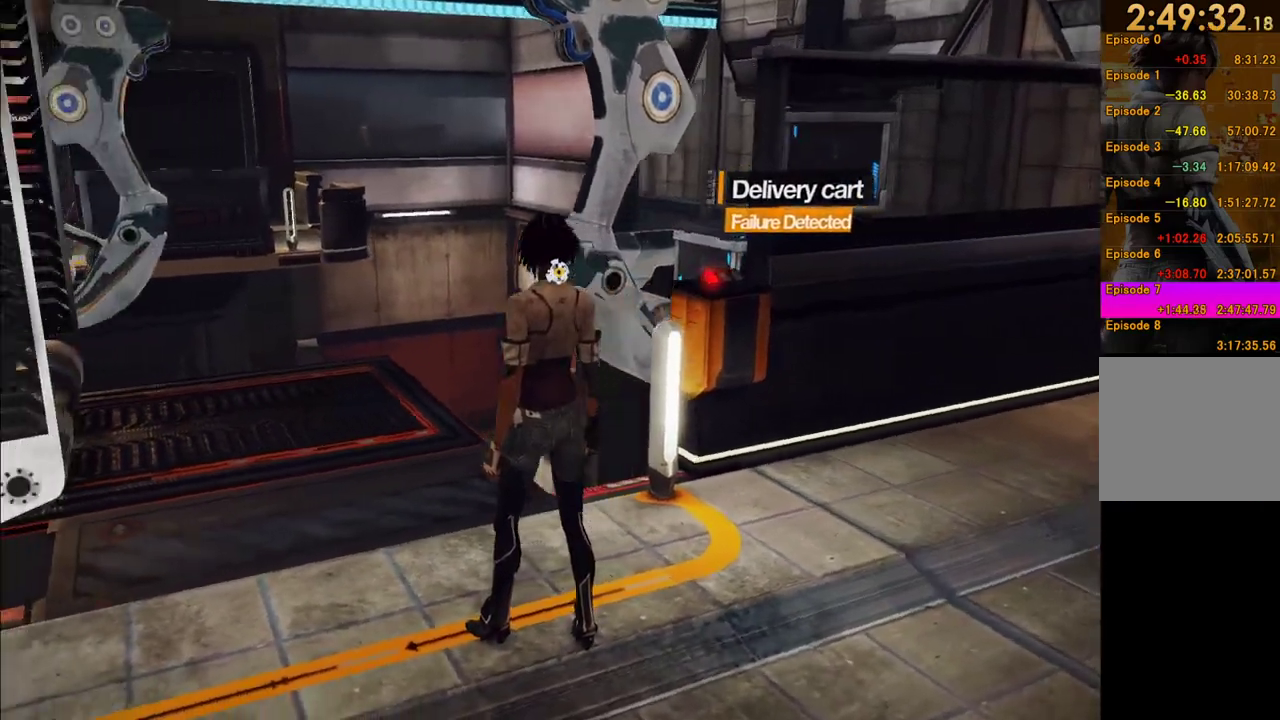
{"buttons": [], "left_stick": "center", "right_stick": "center", "events": [[133, "right_stick", "center"]]}